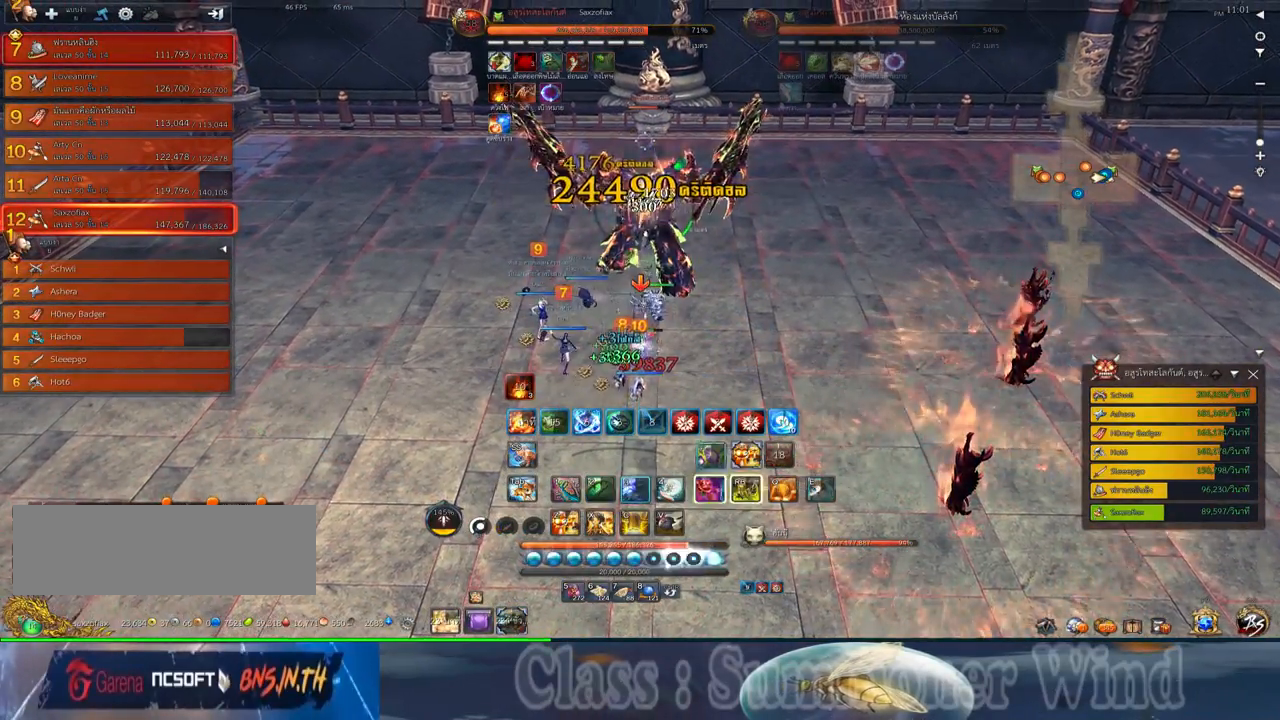
Gameplay with keyboard and mouse; each line is a JSON object with the keys and mouse buttons held at the frame after it. "events" lists presses ("down") and releases ("up") of "1", "2", "3", "4", "5", "a", "alt", "c", "ctrl", "d", "e", "f", "q", "r", "s", "shift", "space", "tab", "v", "w", "x", "z", "mouse_left", "mouse_middle", "mouse_right", "mouse_wheel_up" and "mouse_wheel_down" between this image and that frame as [ms after this image, input, new state], when the widget could be followed in between. "mouse_left", "mouse_middle", "mouse_right", "mouse_wheel_up", "mouse_wheel_down" = the "left", "middle", "right", "wheel_up", "wheel_down" buttons of the "mouse" list. No other keys are recorded. Not read: mouse_move.
{"keys": ["3"], "mouse": [], "events": [[17, "3", "up"], [17, "mouse_left", "up"], [17, "mouse_right", "down"], [50, "f", "down"], [50, "mouse_right", "up"], [84, "3", "down"], [84, "f", "up"], [84, "mouse_left", "down"], [117, "mouse_left", "up"], [117, "mouse_right", "down"], [150, "3", "up"], [150, "f", "down"], [150, "mouse_right", "up"], [184, "f", "up"], [250, "mouse_left", "down"], [284, "mouse_left", "up"], [284, "mouse_right", "down"], [334, "mouse_right", "up"], [367, "mouse_left", "down"], [400, "mouse_left", "up"], [400, "mouse_right", "down"], [434, "3", "down"], [434, "f", "down"], [434, "mouse_right", "up"], [467, "f", "up"]]}
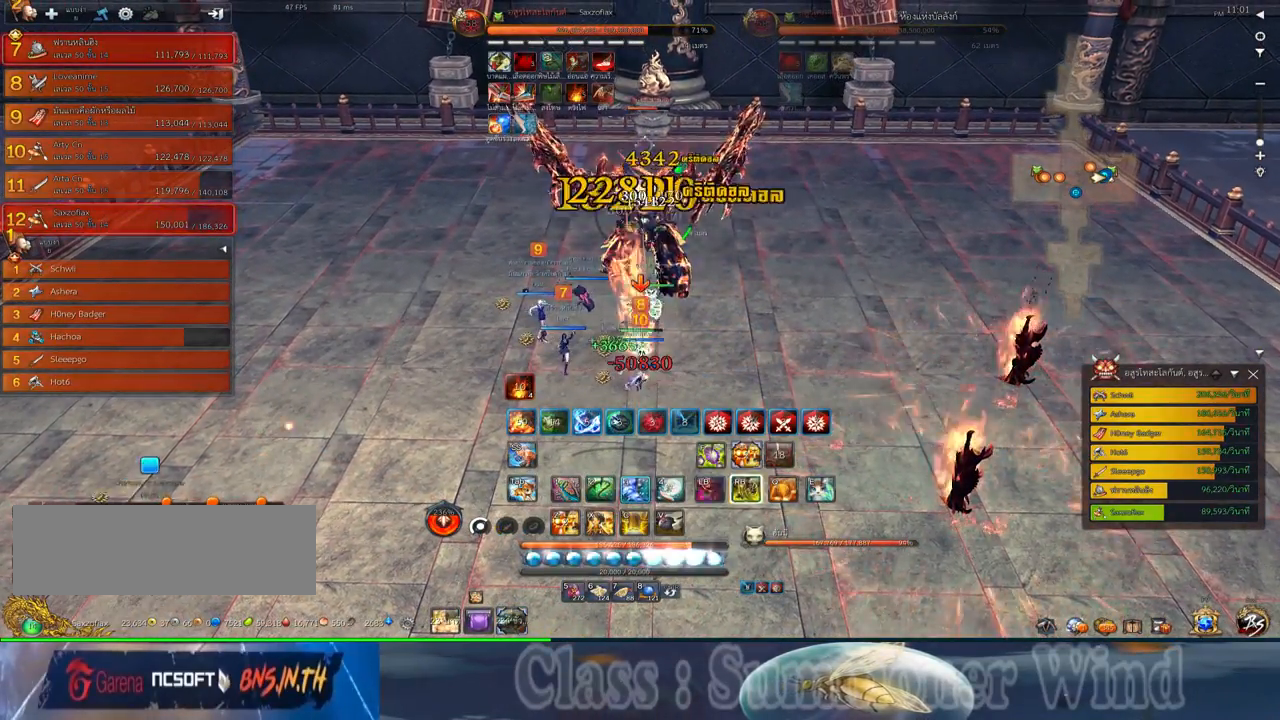
{"keys": ["3"], "mouse": [], "events": [[34, "3", "up"], [34, "f", "down"], [67, "f", "up"], [134, "3", "down"], [134, "mouse_left", "down"], [184, "3", "up"], [184, "mouse_left", "up"], [184, "mouse_right", "down"], [217, "f", "down"], [217, "mouse_right", "up"], [250, "f", "up"], [250, "mouse_left", "down"], [284, "3", "down"], [284, "mouse_left", "up"], [284, "mouse_right", "down"], [317, "f", "down"], [317, "mouse_right", "up"], [350, "3", "up"], [350, "f", "up"], [417, "mouse_left", "down"], [450, "3", "down"], [450, "mouse_left", "up"]]}
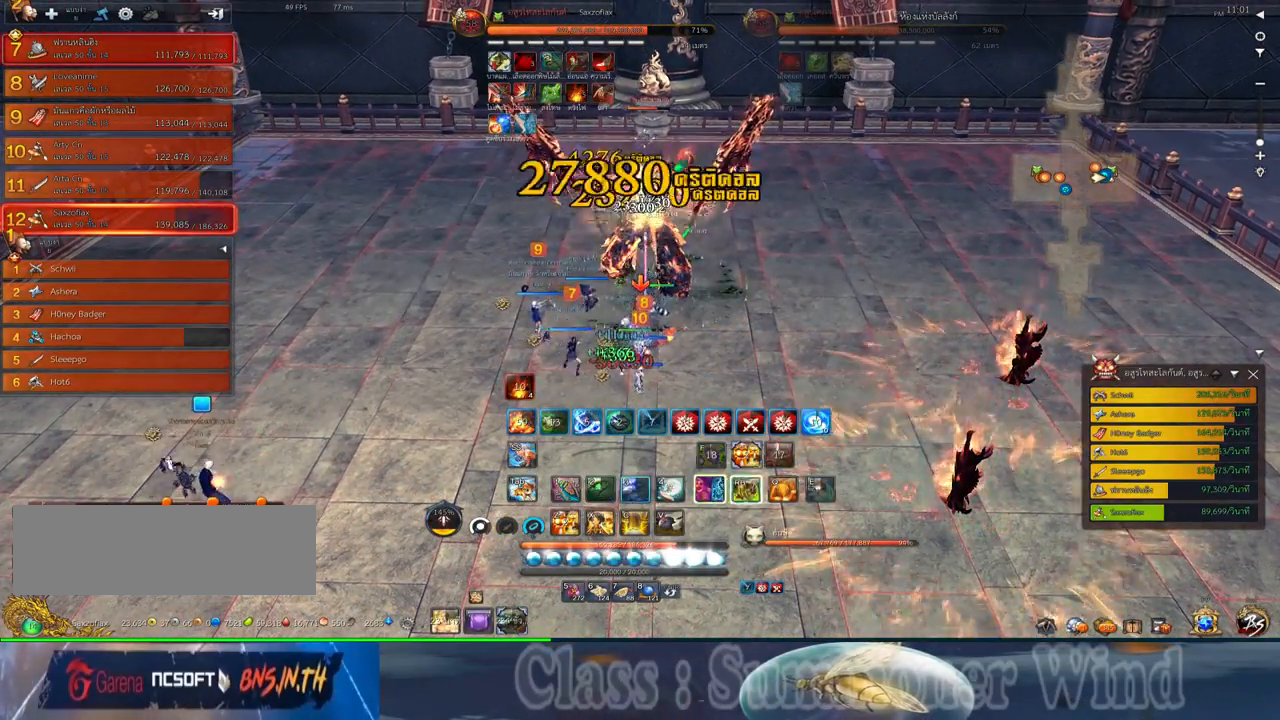
{"keys": ["3", "f"], "mouse": [], "events": [[34, "3", "up"], [34, "mouse_left", "down"], [67, "mouse_left", "up"], [67, "mouse_right", "down"], [100, "f", "down"], [100, "mouse_right", "up"], [134, "3", "down"], [134, "f", "up"], [200, "3", "up"], [267, "3", "down"], [300, "mouse_left", "down"], [334, "3", "up"], [334, "mouse_left", "up"], [334, "mouse_right", "down"], [384, "f", "down"], [384, "mouse_right", "up"], [417, "f", "up"], [450, "3", "down"], [450, "mouse_right", "down"], [484, "f", "down"], [484, "mouse_right", "up"]]}
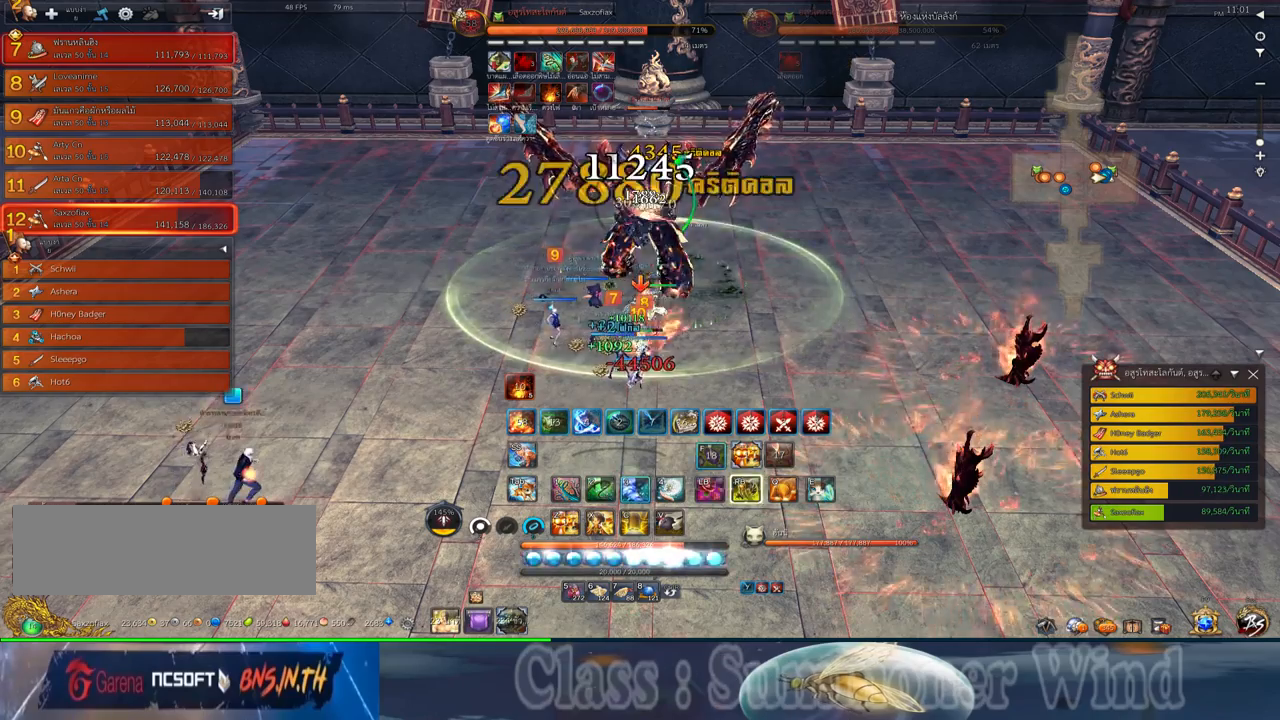
{"keys": ["3"], "mouse": ["right"], "events": [[17, "3", "up"], [17, "f", "up"], [84, "mouse_left", "down"], [117, "3", "down"], [117, "mouse_left", "up"], [117, "mouse_right", "down"], [150, "f", "down"], [150, "mouse_right", "up"], [184, "3", "up"], [184, "f", "up"], [184, "mouse_left", "down"], [217, "mouse_left", "up"], [217, "mouse_right", "down"], [267, "3", "down"], [267, "f", "down"], [267, "mouse_right", "up"], [300, "f", "up"], [367, "3", "up"], [367, "mouse_left", "down"], [400, "mouse_left", "up"], [400, "mouse_right", "down"], [434, "3", "down"], [434, "f", "down"], [434, "mouse_right", "up"], [467, "f", "up"], [467, "mouse_left", "down"], [500, "mouse_left", "up"], [500, "mouse_right", "down"]]}
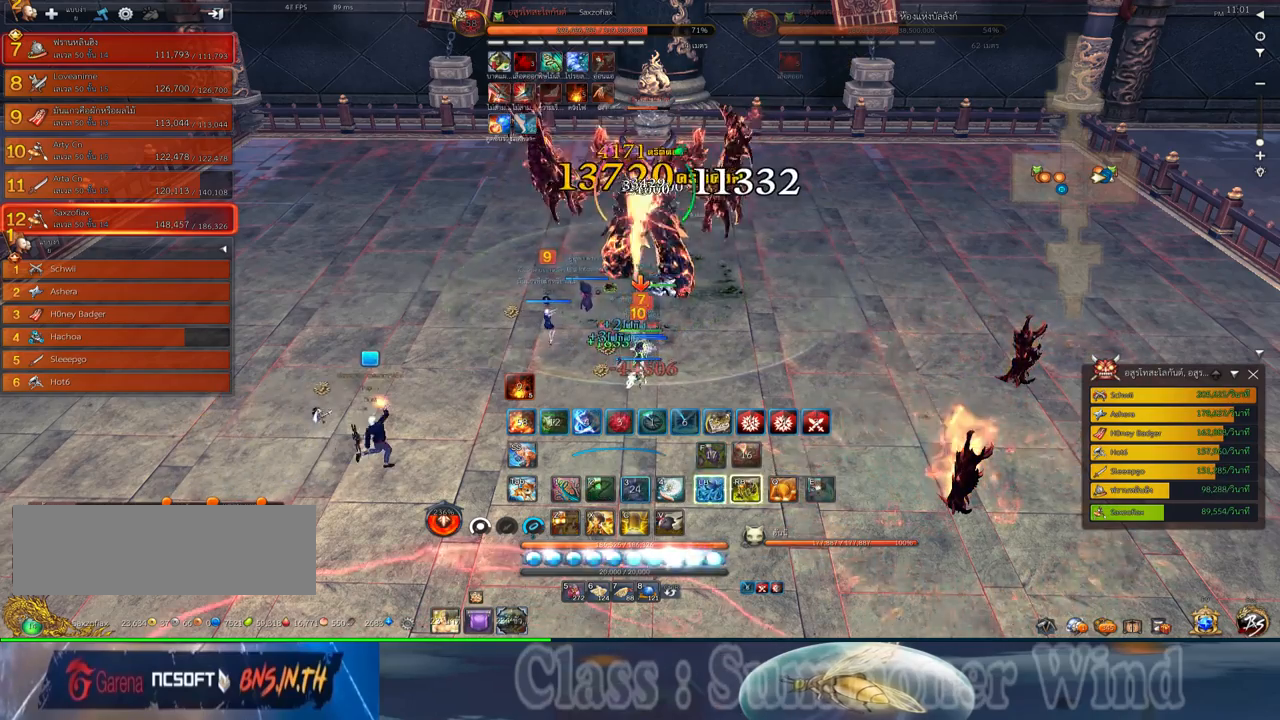
{"keys": [], "mouse": [], "events": [[34, "3", "up"], [34, "f", "down"], [34, "mouse_right", "up"], [67, "f", "up"], [117, "3", "down"], [150, "mouse_left", "down"], [184, "3", "up"], [184, "mouse_left", "up"], [250, "1", "down"], [250, "mouse_left", "down"], [284, "mouse_left", "up"], [284, "mouse_right", "down"], [317, "1", "up"], [317, "f", "down"], [317, "mouse_right", "up"], [350, "f", "up"], [384, "mouse_right", "down"], [417, "1", "down"], [417, "f", "down"], [417, "mouse_right", "up"], [450, "f", "up"], [500, "1", "up"]]}
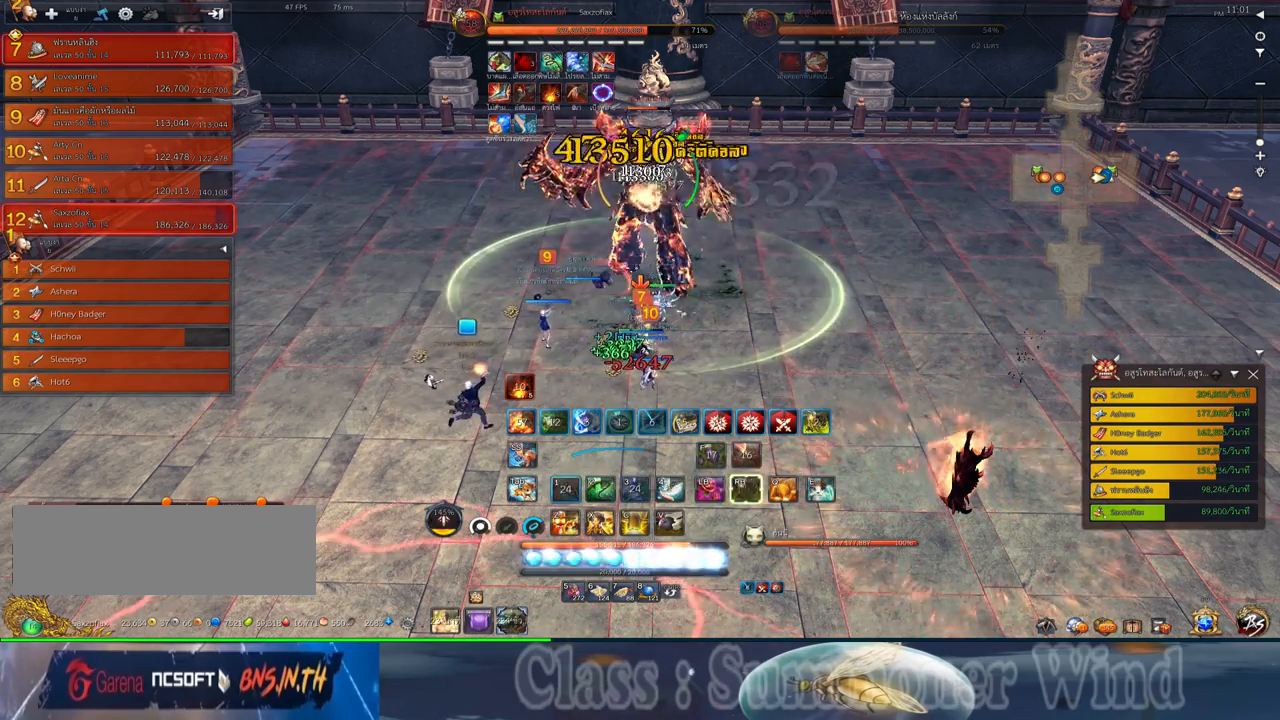
{"keys": ["1", "2", "f"], "mouse": [], "events": [[34, "mouse_left", "down"], [67, "1", "down"], [67, "mouse_left", "up"], [67, "mouse_right", "down"], [100, "mouse_right", "up"], [134, "1", "up"], [134, "mouse_left", "down"], [167, "mouse_left", "up"], [167, "mouse_right", "down"], [200, "1", "down"], [200, "2", "down"], [200, "f", "down"], [200, "mouse_right", "up"], [234, "f", "up"], [267, "1", "up"], [267, "2", "up"], [300, "mouse_left", "down"], [350, "1", "down"], [350, "2", "down"], [350, "mouse_left", "up"], [417, "1", "up"], [417, "2", "up"], [417, "mouse_left", "down"], [450, "mouse_left", "up"], [450, "mouse_right", "down"], [484, "1", "down"], [484, "2", "down"], [484, "f", "down"], [484, "mouse_right", "up"]]}
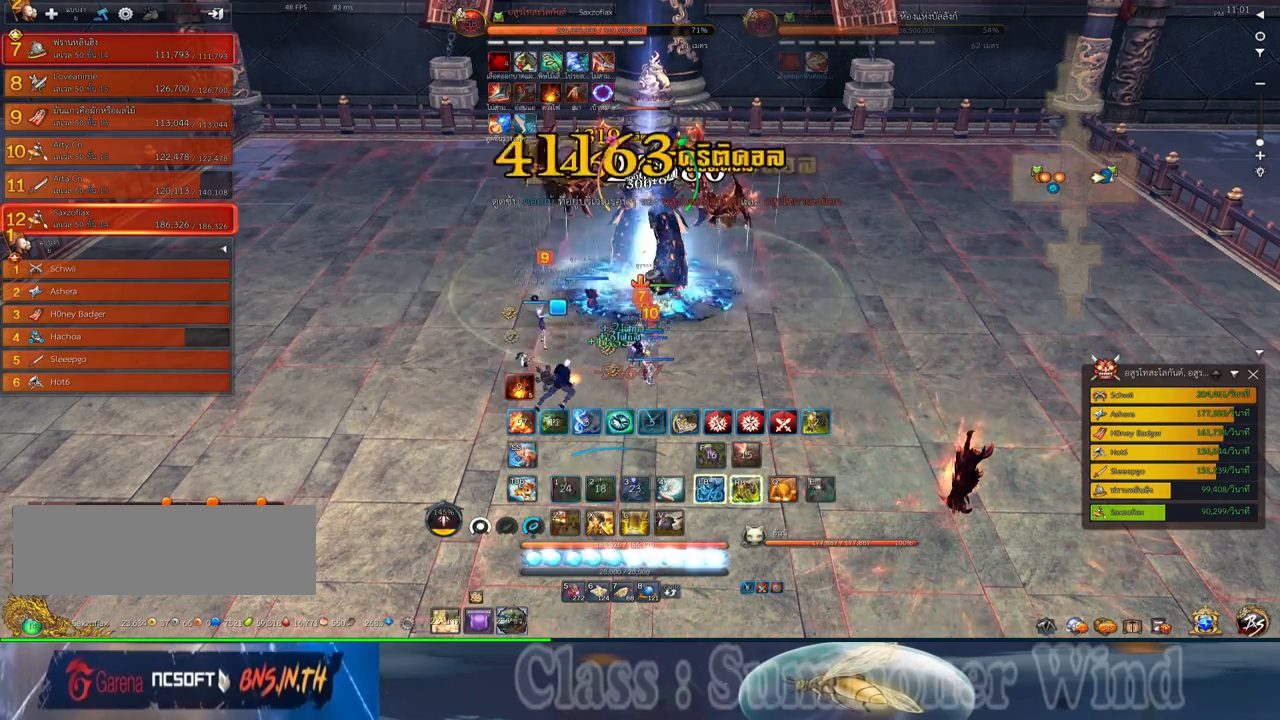
{"keys": ["2"], "mouse": [], "events": [[17, "f", "up"], [84, "1", "up"], [84, "2", "up"], [84, "f", "down"], [117, "f", "up"], [150, "1", "down"], [150, "2", "down"], [184, "mouse_left", "down"], [234, "1", "up"], [234, "2", "up"], [234, "mouse_left", "up"], [234, "mouse_right", "down"], [267, "f", "down"], [267, "mouse_right", "up"], [300, "1", "down"], [300, "2", "down"], [300, "f", "up"], [300, "mouse_left", "down"], [334, "mouse_left", "up"], [334, "mouse_right", "down"], [367, "1", "up"], [367, "2", "up"], [367, "f", "down"], [367, "mouse_right", "up"], [400, "f", "up"], [434, "1", "down"], [434, "2", "down"], [467, "mouse_left", "down"], [500, "1", "up"], [500, "mouse_left", "up"]]}
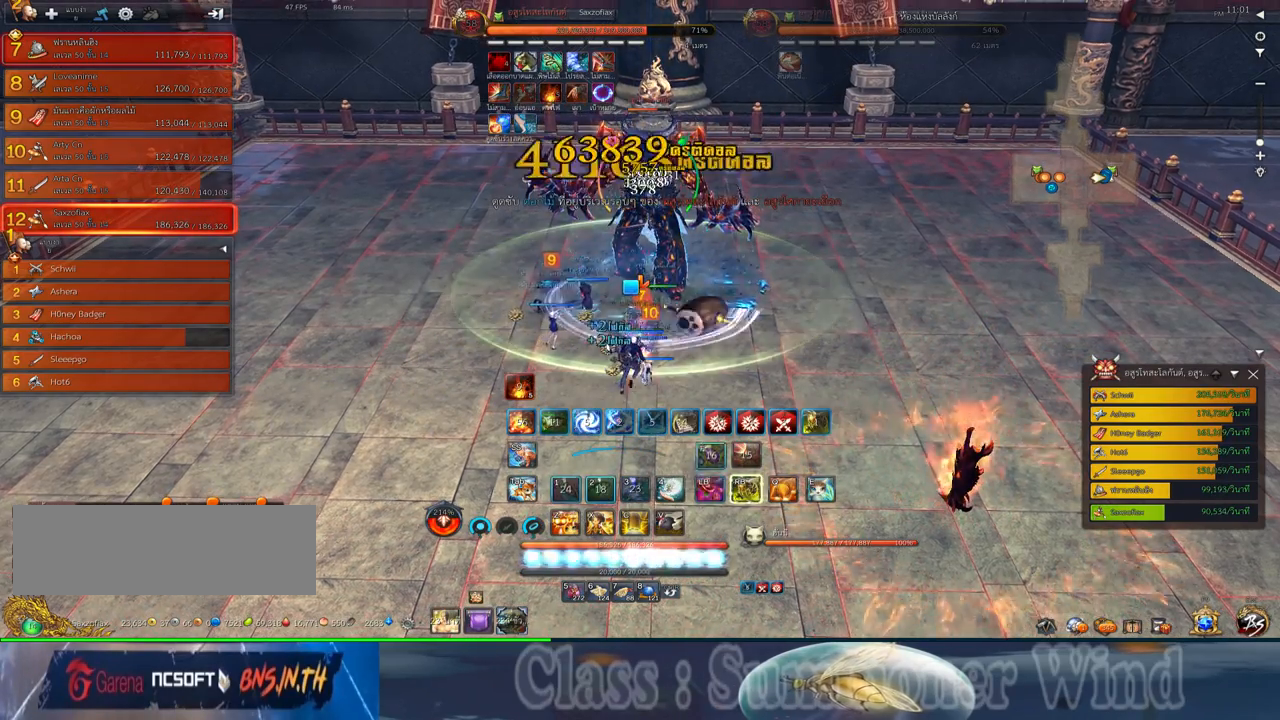
{"keys": [], "mouse": ["right"], "events": [[50, "2", "up"], [84, "mouse_left", "down"], [117, "2", "down"], [117, "mouse_left", "up"], [117, "mouse_right", "down"], [150, "f", "down"], [150, "mouse_right", "up"], [184, "2", "up"], [184, "f", "up"], [184, "mouse_left", "down"], [217, "mouse_left", "up"], [217, "mouse_right", "down"], [250, "f", "down"], [250, "mouse_right", "up"], [284, "2", "down"], [284, "f", "up"], [350, "2", "up"], [350, "mouse_left", "down"], [400, "mouse_left", "up"], [400, "mouse_right", "down"], [434, "mouse_right", "up"], [467, "2", "down"], [467, "mouse_left", "down"], [500, "2", "up"], [500, "mouse_left", "up"], [500, "mouse_right", "down"]]}
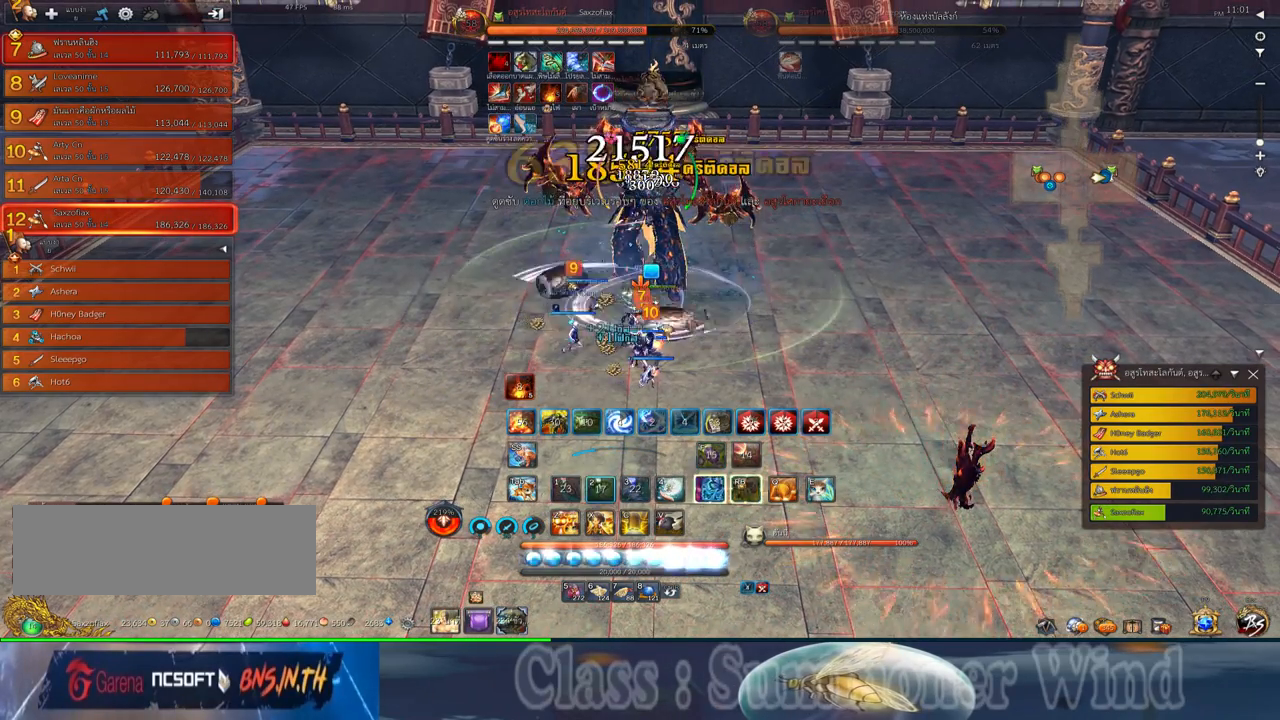
{"keys": [], "mouse": [], "events": [[34, "f", "down"], [34, "mouse_right", "up"], [67, "f", "up"], [134, "2", "down"], [134, "mouse_left", "down"], [167, "mouse_left", "up"], [167, "mouse_right", "down"], [200, "2", "up"], [200, "mouse_right", "up"], [234, "mouse_left", "down"], [284, "2", "down"], [284, "mouse_left", "up"], [284, "mouse_right", "down"], [317, "f", "down"], [317, "mouse_right", "up"], [350, "f", "up"], [384, "2", "up"]]}
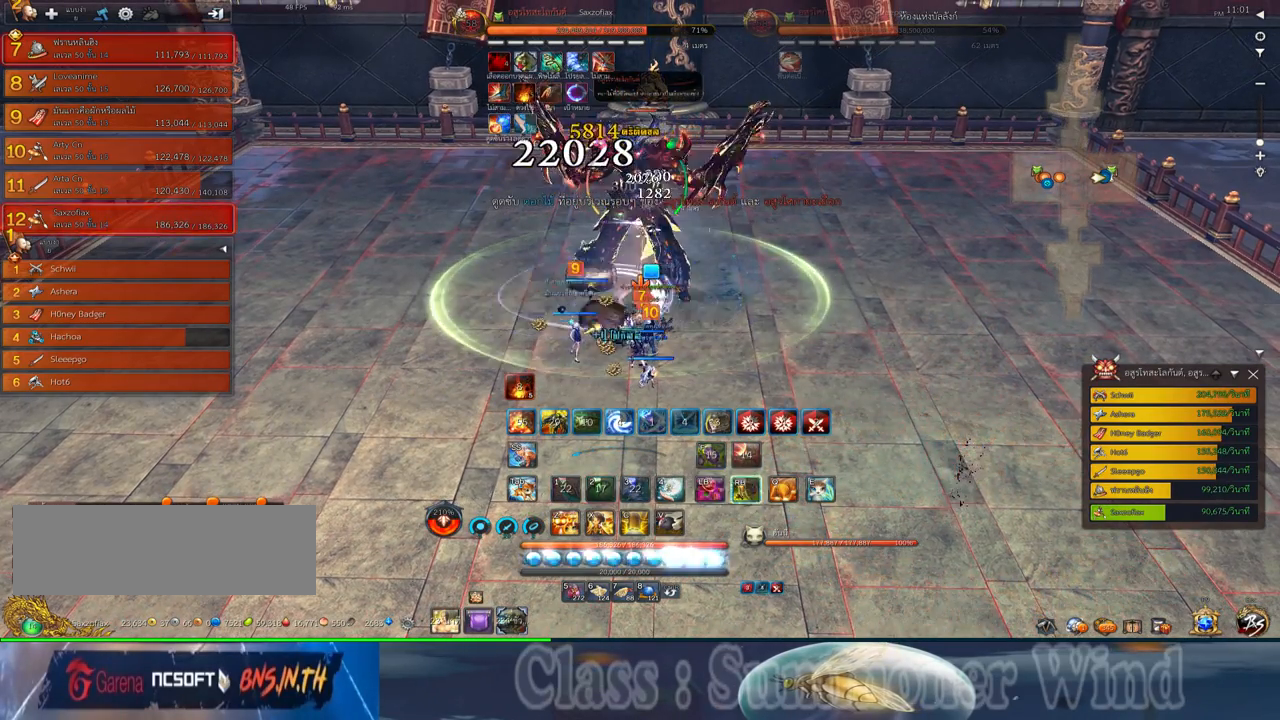
{"keys": ["f"], "mouse": [], "events": [[17, "mouse_left", "down"], [50, "mouse_left", "up"], [50, "mouse_right", "down"], [84, "f", "down"], [84, "mouse_right", "up"], [84, "w", "down"], [117, "f", "up"], [167, "mouse_right", "down"], [200, "f", "down"], [200, "mouse_right", "up"], [200, "w", "up"], [234, "f", "up"], [300, "mouse_left", "down"], [334, "mouse_left", "up"], [367, "a", "down"], [400, "a", "up"], [400, "mouse_left", "down"], [434, "mouse_left", "up"], [434, "mouse_right", "down"], [467, "f", "down"], [467, "mouse_right", "up"]]}
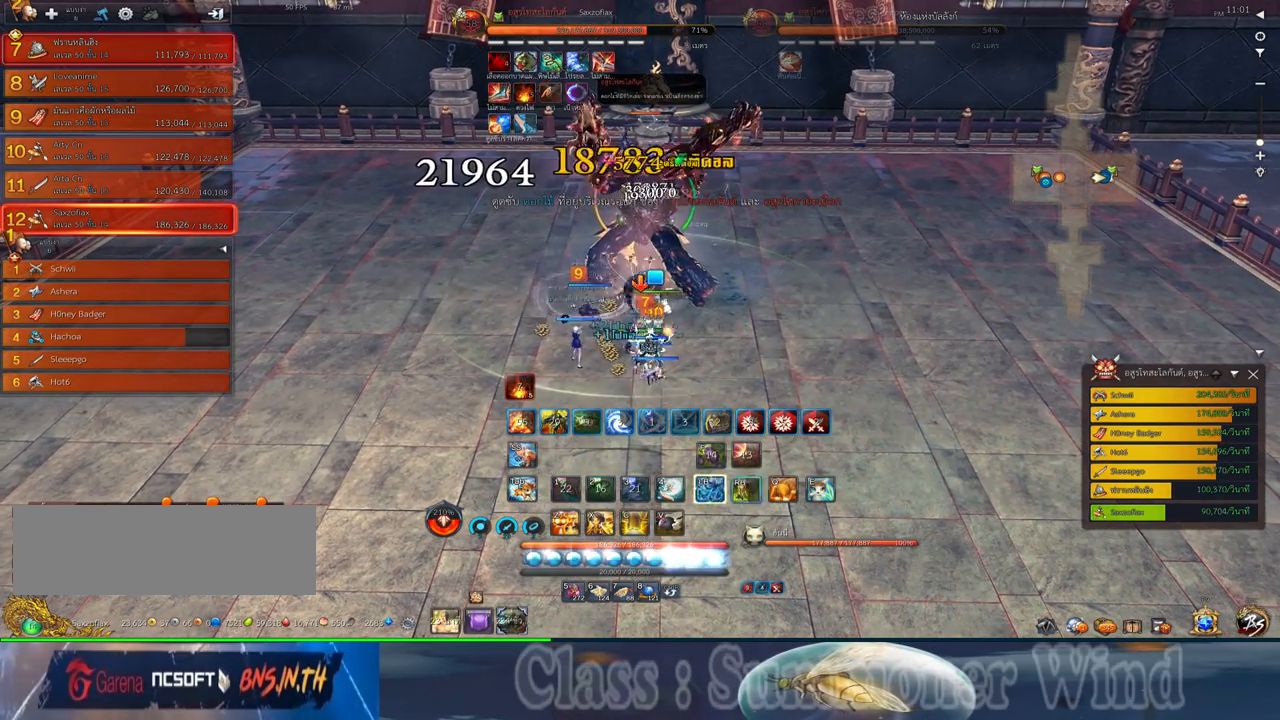
{"keys": [], "mouse": [], "events": [[17, "f", "up"], [50, "2", "down"], [50, "mouse_right", "down"], [84, "f", "down"], [84, "mouse_right", "up"], [117, "2", "up"], [117, "f", "up"], [184, "mouse_left", "down"], [217, "mouse_left", "up"], [217, "mouse_right", "down"], [250, "2", "down"], [250, "mouse_right", "up"], [284, "mouse_left", "down"], [317, "2", "up"], [317, "mouse_left", "up"], [317, "mouse_right", "down"], [350, "f", "down"], [350, "mouse_right", "up"], [400, "f", "up"], [434, "2", "down"], [467, "f", "down"], [500, "2", "up"], [500, "f", "up"]]}
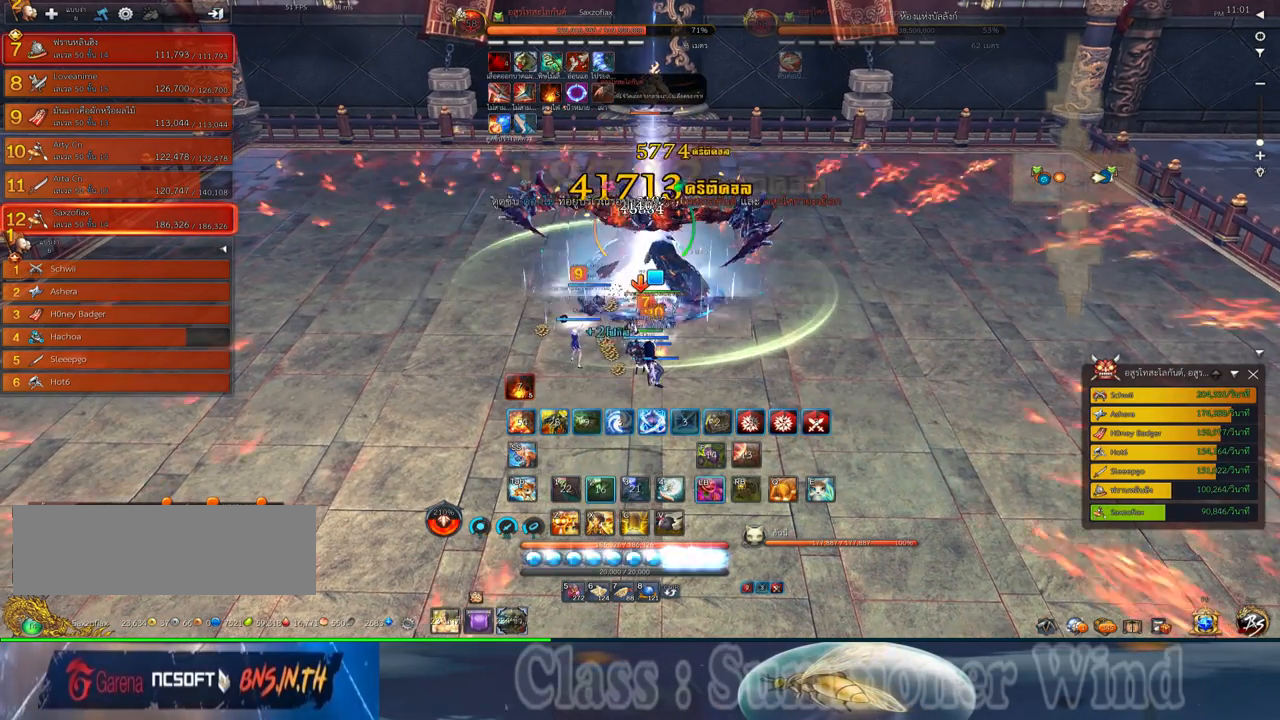
{"keys": ["2"], "mouse": ["right"], "events": [[67, "mouse_left", "down"], [100, "2", "down"], [100, "mouse_left", "up"], [100, "mouse_right", "down"], [134, "f", "down"], [134, "mouse_right", "up"], [167, "2", "up"], [167, "f", "up"], [167, "mouse_left", "down"], [217, "mouse_left", "up"], [217, "mouse_right", "down"], [250, "f", "down"], [250, "mouse_right", "up"], [284, "2", "down"], [284, "f", "up"], [350, "2", "up"], [350, "mouse_left", "down"], [384, "mouse_left", "up"], [450, "2", "down"], [450, "mouse_left", "down"], [484, "mouse_left", "up"], [484, "mouse_right", "down"]]}
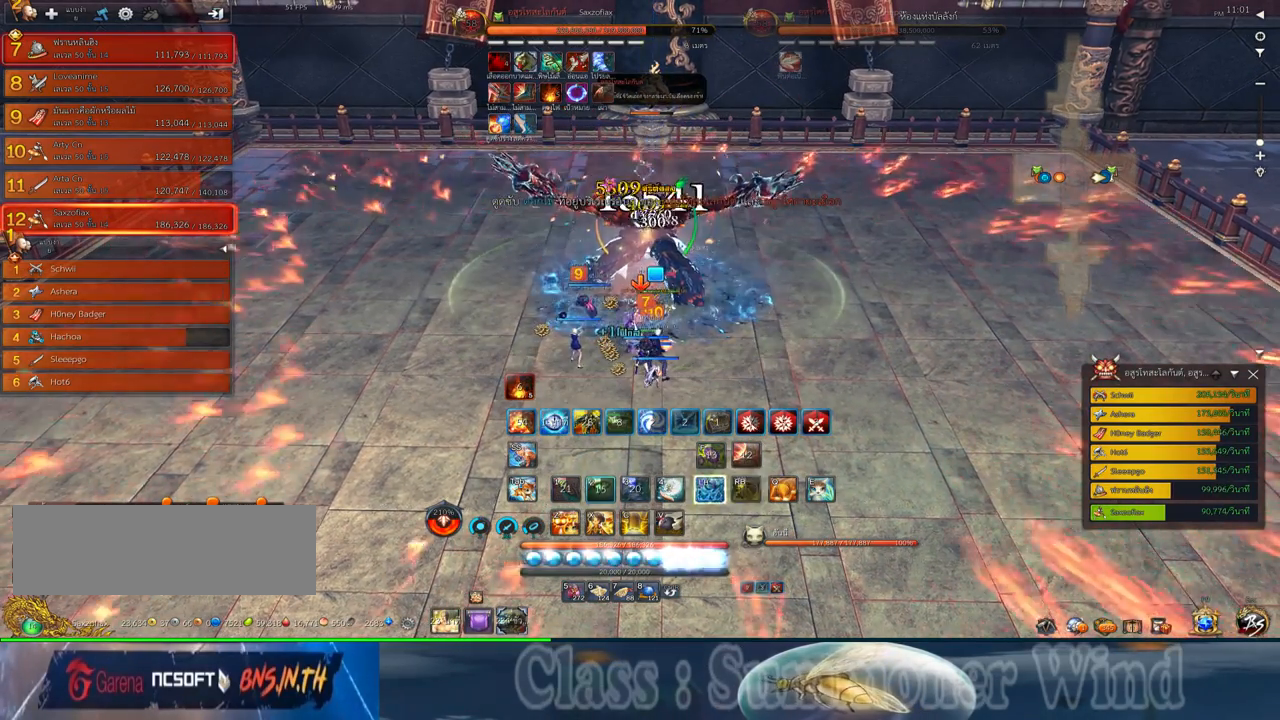
{"keys": [], "mouse": [], "events": [[17, "2", "up"], [17, "f", "down"], [17, "mouse_right", "up"], [50, "f", "up"], [84, "mouse_right", "down"], [117, "2", "down"], [117, "f", "down"], [117, "mouse_right", "up"], [167, "f", "up"], [200, "2", "up"], [234, "mouse_left", "down"], [267, "mouse_left", "up"], [267, "mouse_right", "down"], [300, "f", "down"], [300, "mouse_right", "up"], [334, "f", "up"], [334, "mouse_left", "down"], [367, "mouse_left", "up"], [367, "mouse_right", "down"], [400, "c", "down"], [400, "f", "down"], [400, "mouse_right", "up"], [450, "f", "up"], [484, "c", "up"]]}
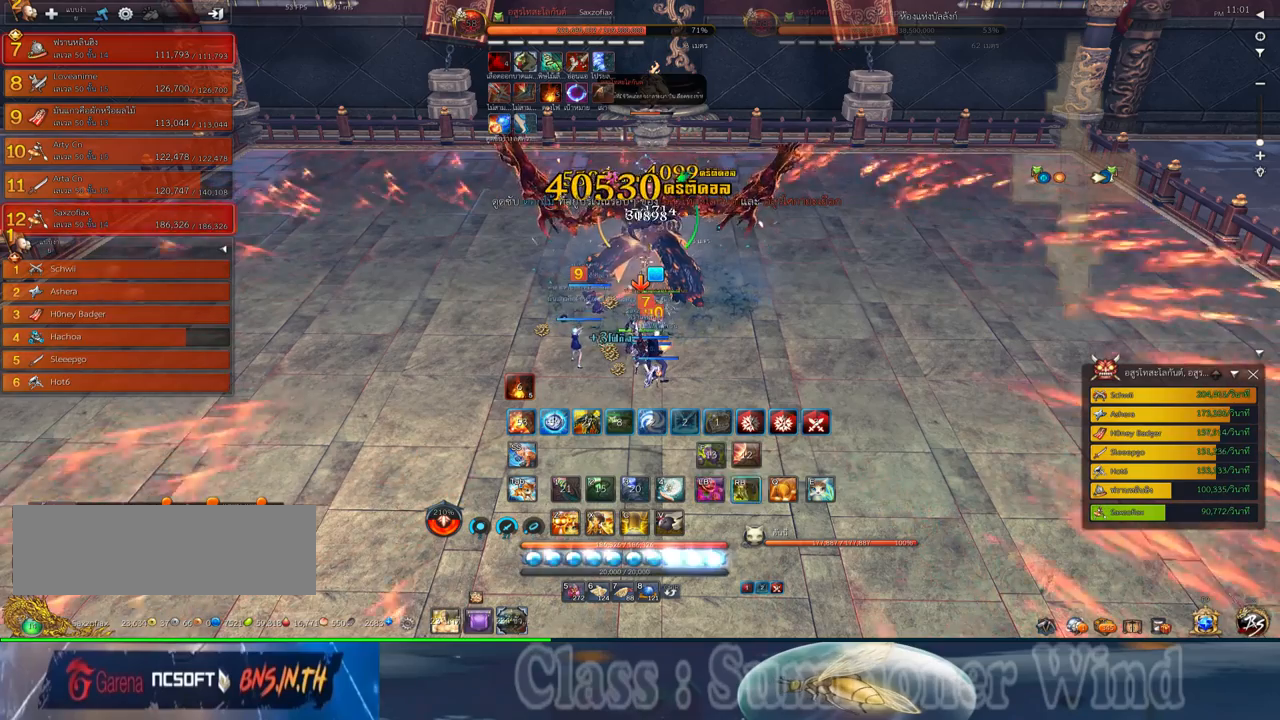
{"keys": [], "mouse": ["left"], "events": [[50, "c", "down"], [117, "c", "up"], [117, "mouse_left", "down"], [150, "mouse_left", "up"], [150, "mouse_right", "down"], [184, "c", "down"], [184, "f", "down"], [184, "mouse_right", "up"], [217, "f", "up"], [217, "mouse_left", "down"], [250, "mouse_left", "up"], [250, "mouse_right", "down"], [284, "c", "up"], [284, "f", "down"], [284, "mouse_right", "up"], [317, "f", "up"], [367, "c", "down"], [400, "mouse_left", "down"], [434, "mouse_left", "up"], [467, "c", "up"], [500, "mouse_left", "down"]]}
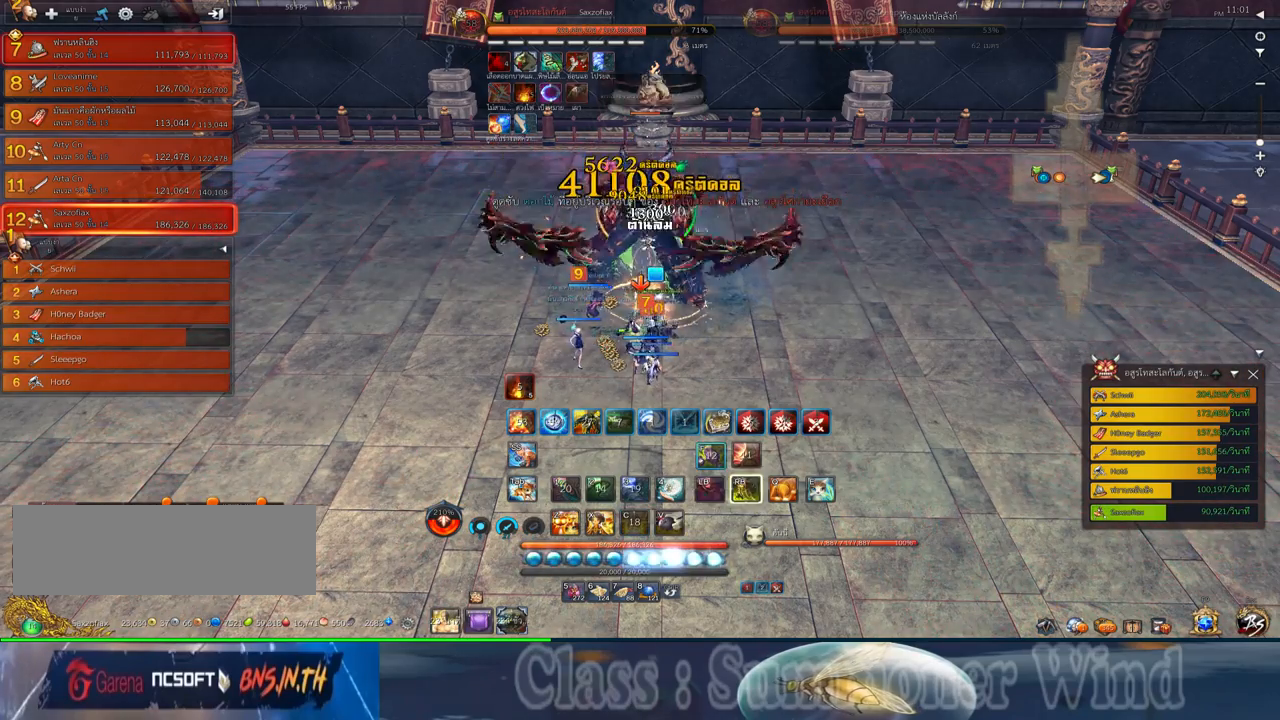
{"keys": ["2"], "mouse": [], "events": [[34, "mouse_left", "up"], [34, "mouse_right", "down"], [67, "f", "down"], [67, "mouse_right", "up"], [100, "2", "down"], [100, "f", "up"], [184, "2", "up"], [284, "2", "down"], [284, "mouse_left", "down"], [317, "mouse_left", "up"], [317, "mouse_right", "down"], [350, "2", "up"], [350, "f", "down"], [350, "mouse_right", "up"], [384, "f", "up"], [384, "mouse_left", "down"], [417, "mouse_left", "up"], [417, "mouse_right", "down"], [450, "2", "down"], [450, "f", "down"], [450, "mouse_right", "up"], [484, "f", "up"]]}
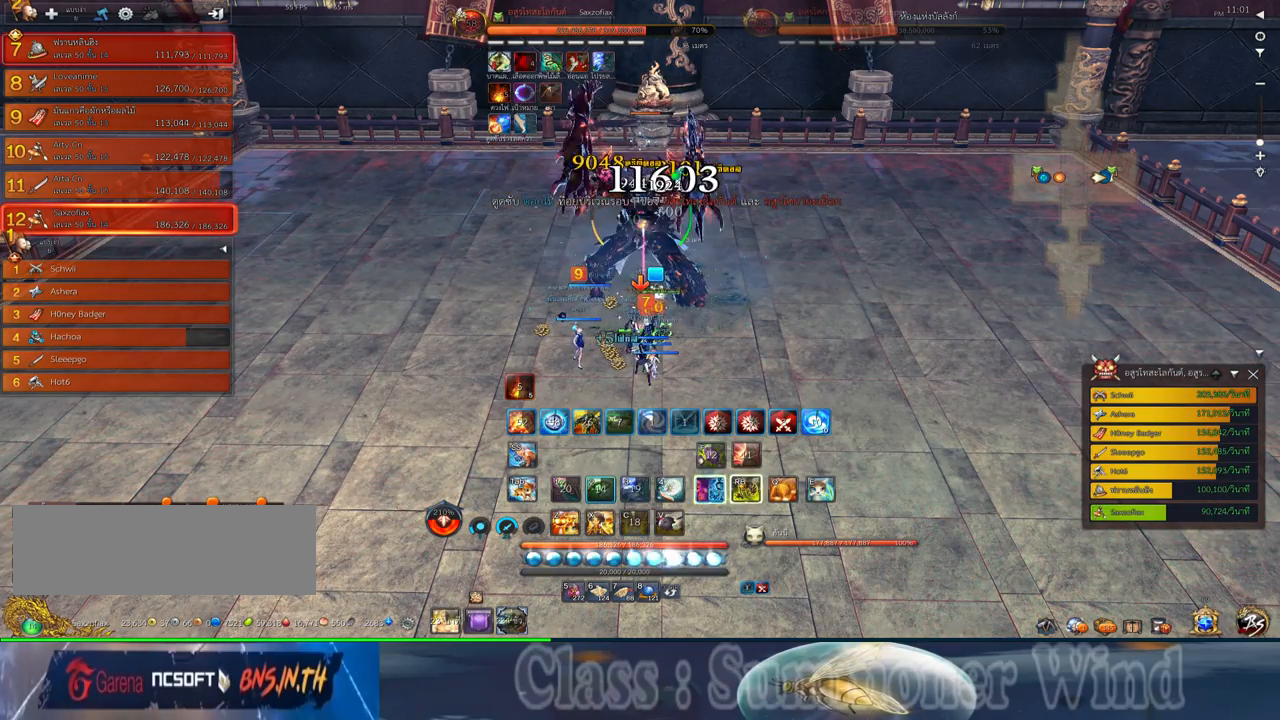
{"keys": [], "mouse": ["right"], "events": [[50, "2", "up"], [50, "mouse_left", "down"], [100, "mouse_left", "up"], [134, "2", "down"], [167, "mouse_left", "down"], [200, "mouse_left", "up"], [200, "mouse_right", "down"], [234, "2", "up"], [234, "f", "down"], [234, "mouse_right", "up"], [267, "f", "up"], [300, "mouse_right", "down"], [334, "2", "down"], [334, "f", "down"], [334, "mouse_right", "up"], [384, "f", "up"], [417, "2", "up"], [450, "mouse_left", "down"], [484, "mouse_left", "up"], [484, "mouse_right", "down"]]}
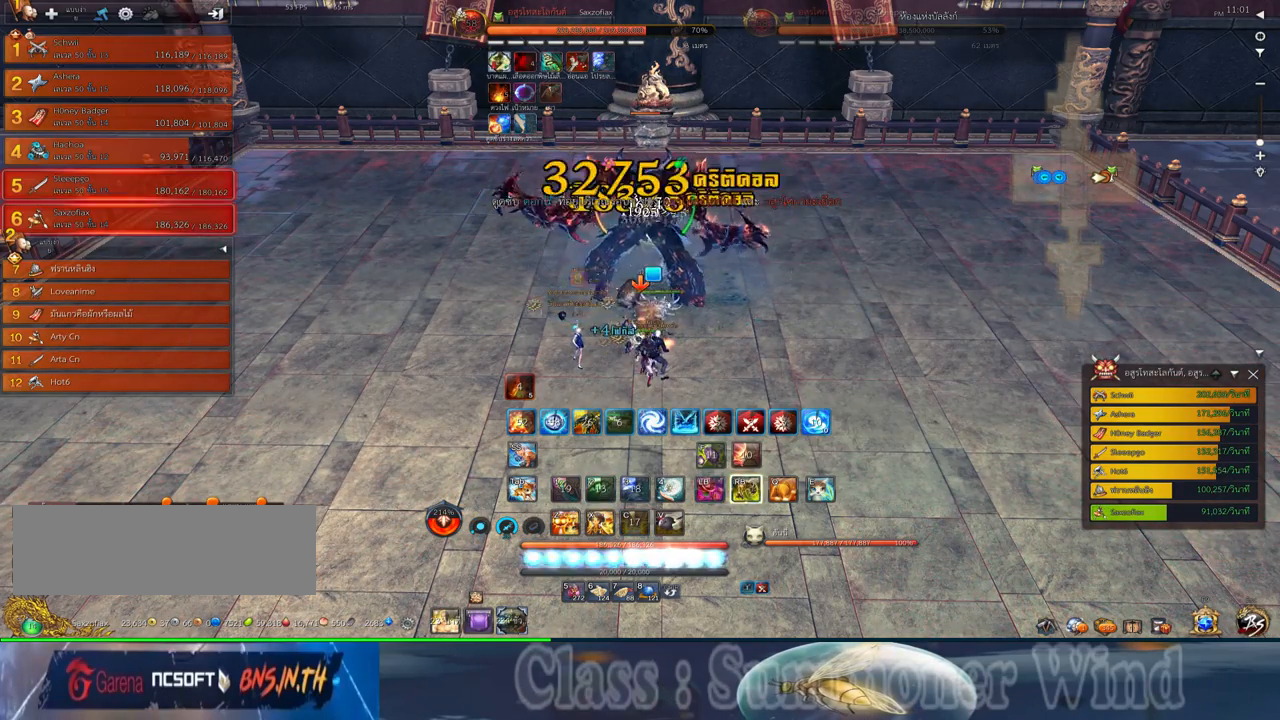
{"keys": ["f"], "mouse": [], "events": [[17, "2", "down"], [17, "mouse_right", "up"], [50, "mouse_left", "down"], [84, "mouse_left", "up"], [84, "mouse_right", "down"], [117, "2", "up"], [117, "f", "down"], [117, "mouse_right", "up"], [150, "f", "up"], [234, "2", "down"], [234, "f", "down"], [267, "f", "up"], [300, "2", "up"], [300, "mouse_wheel_down", "down"], [334, "mouse_left", "down"], [367, "mouse_left", "up"], [367, "mouse_right", "down"], [400, "2", "down"], [400, "f", "down"], [400, "mouse_right", "up"], [434, "f", "up"], [434, "mouse_left", "down"], [467, "mouse_left", "up"], [467, "mouse_right", "down"], [467, "mouse_wheel_down", "up"], [500, "2", "up"], [500, "f", "down"], [500, "mouse_right", "up"]]}
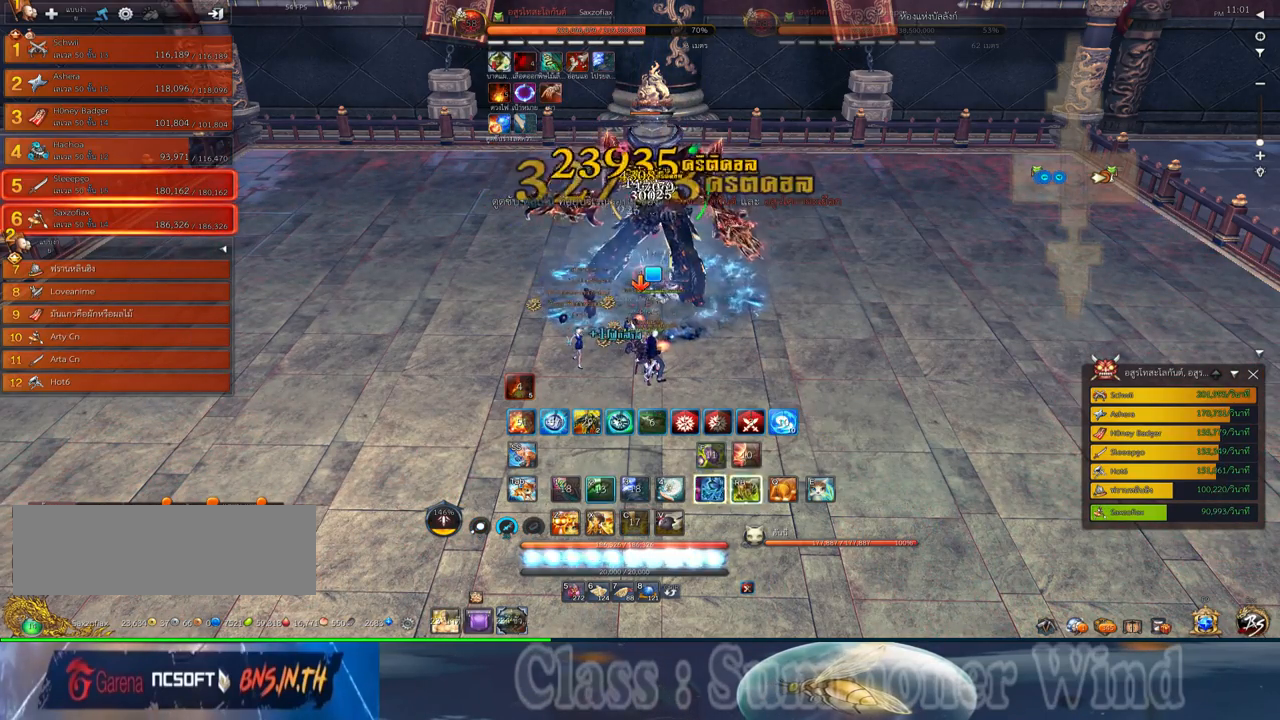
{"keys": ["2"], "mouse": ["left"], "events": [[34, "f", "up"], [117, "2", "down"], [117, "mouse_left", "down"], [150, "mouse_left", "up"], [150, "mouse_wheel_down", "down"], [184, "2", "up"], [217, "mouse_left", "down"], [250, "mouse_left", "up"], [250, "mouse_right", "down"], [250, "mouse_wheel_down", "up"], [284, "2", "down"], [284, "f", "down"], [284, "mouse_right", "up"], [317, "f", "up"], [384, "2", "up"], [384, "f", "down"], [434, "f", "up"], [500, "2", "down"], [500, "mouse_left", "down"]]}
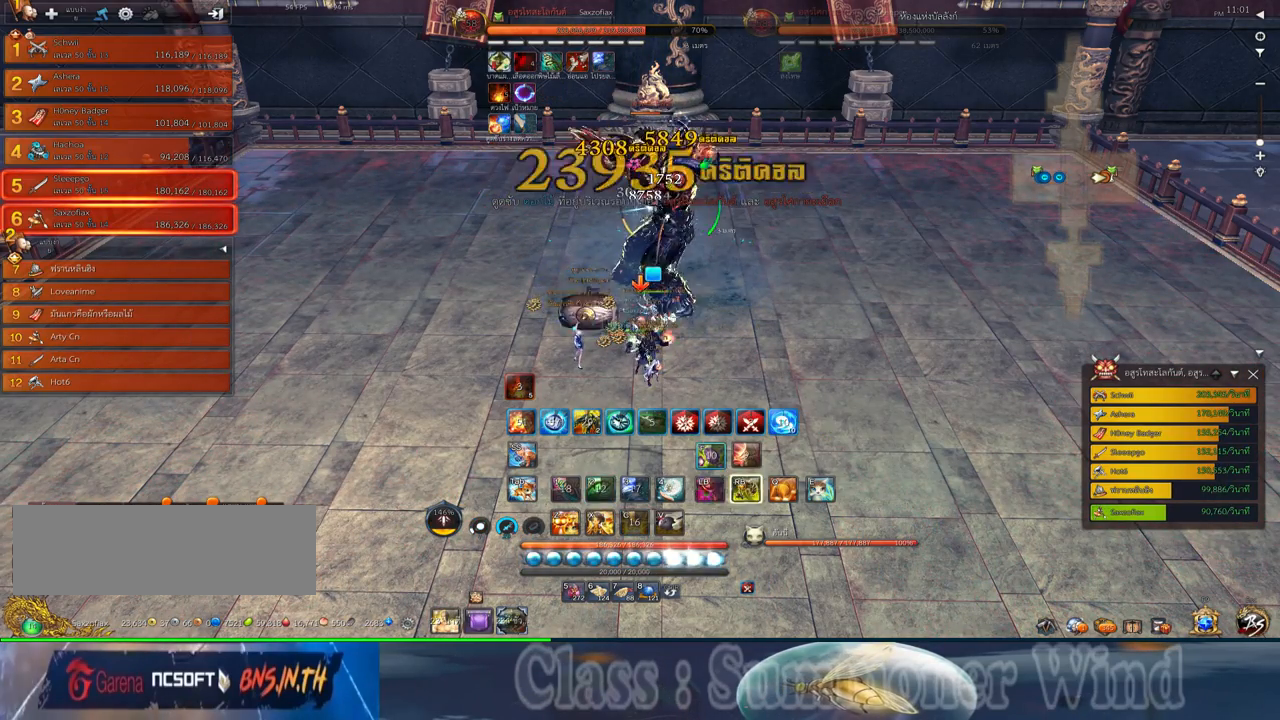
{"keys": [], "mouse": ["wheel_down"], "events": [[34, "mouse_left", "up"], [34, "mouse_right", "down"], [34, "mouse_wheel_down", "down"], [67, "f", "down"], [67, "mouse_right", "up"], [100, "2", "up"], [100, "f", "up"], [100, "mouse_left", "down"], [100, "mouse_wheel_down", "up"], [134, "mouse_left", "up"], [134, "mouse_right", "down"], [134, "mouse_wheel_down", "down"], [167, "f", "down"], [167, "mouse_right", "up"], [167, "mouse_wheel_down", "up"], [200, "2", "down"], [200, "f", "up"], [267, "2", "up"], [267, "mouse_left", "down"], [317, "mouse_left", "up"], [317, "mouse_right", "down"], [350, "f", "down"], [350, "mouse_right", "up"], [384, "2", "down"], [384, "f", "up"], [384, "mouse_left", "down"], [417, "mouse_left", "up"], [417, "mouse_right", "down"], [450, "f", "down"], [450, "mouse_right", "up"], [484, "2", "up"], [484, "f", "up"], [484, "mouse_wheel_down", "down"]]}
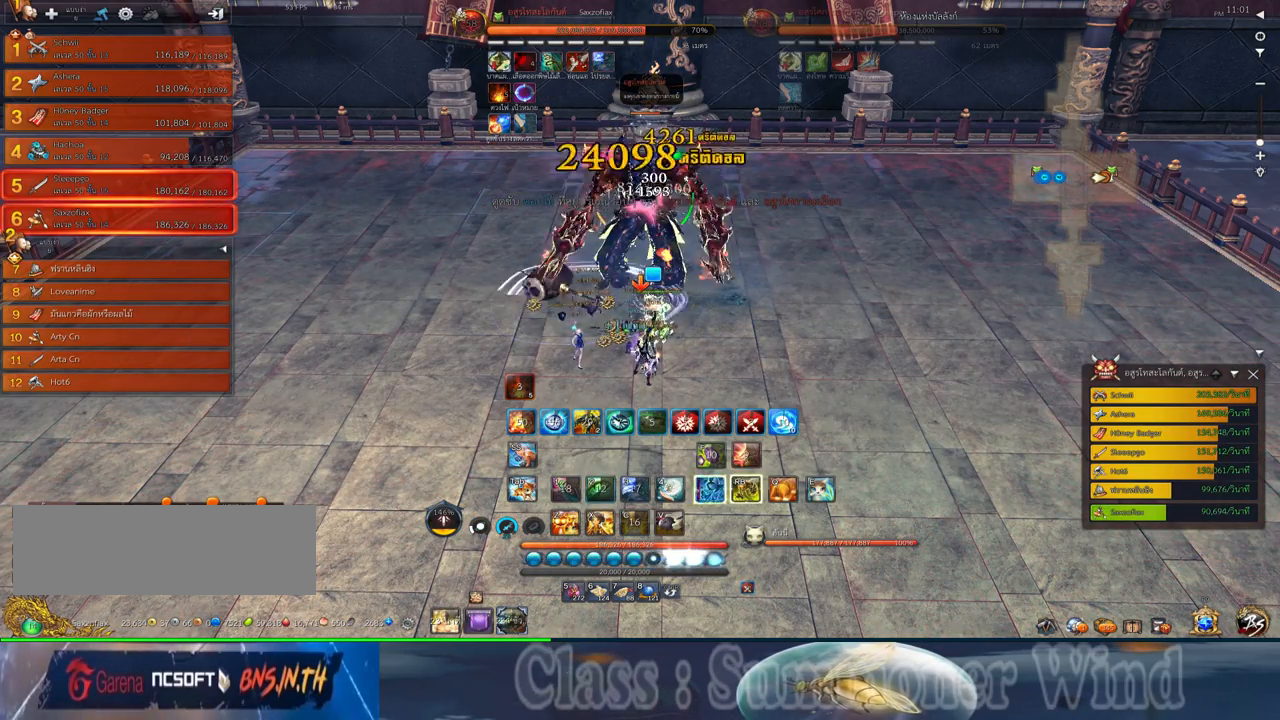
{"keys": ["2"], "mouse": ["right"], "events": [[50, "mouse_left", "down"], [84, "2", "down"], [84, "mouse_left", "up"], [84, "mouse_right", "down"], [134, "mouse_right", "up"], [134, "mouse_wheel_down", "up"], [167, "2", "up"], [167, "mouse_left", "down"], [200, "mouse_left", "up"], [200, "mouse_right", "down"], [234, "f", "down"], [234, "mouse_right", "up"], [267, "2", "down"], [267, "f", "up"], [334, "2", "up"], [334, "mouse_left", "down"], [367, "mouse_left", "up"], [434, "mouse_left", "down"], [484, "2", "down"], [484, "mouse_left", "up"], [484, "mouse_right", "down"]]}
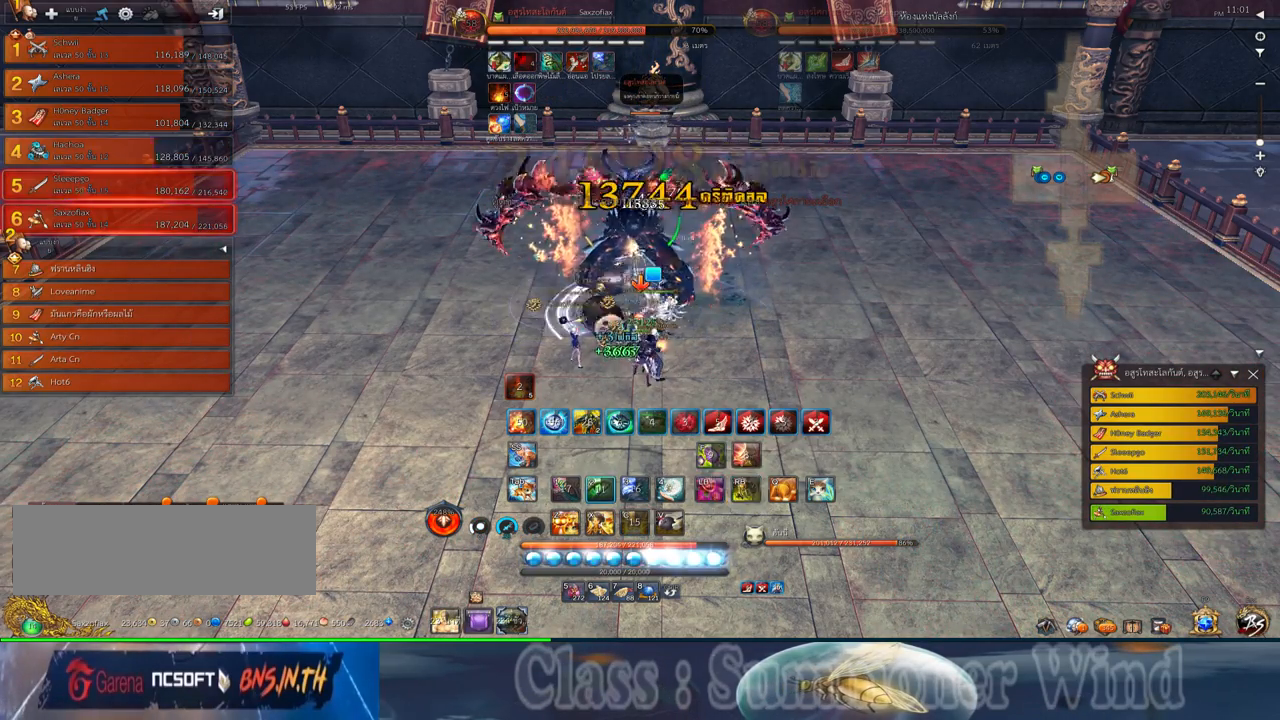
{"keys": [], "mouse": [], "events": [[17, "f", "down"], [17, "mouse_right", "up"], [50, "2", "up"], [50, "f", "up"], [117, "f", "down"], [150, "2", "down"], [150, "f", "up"], [217, "2", "up"], [217, "mouse_left", "down"], [250, "mouse_left", "up"], [250, "mouse_right", "down"], [284, "f", "down"], [284, "mouse_right", "up"], [334, "2", "down"], [334, "f", "up"], [400, "2", "up"]]}
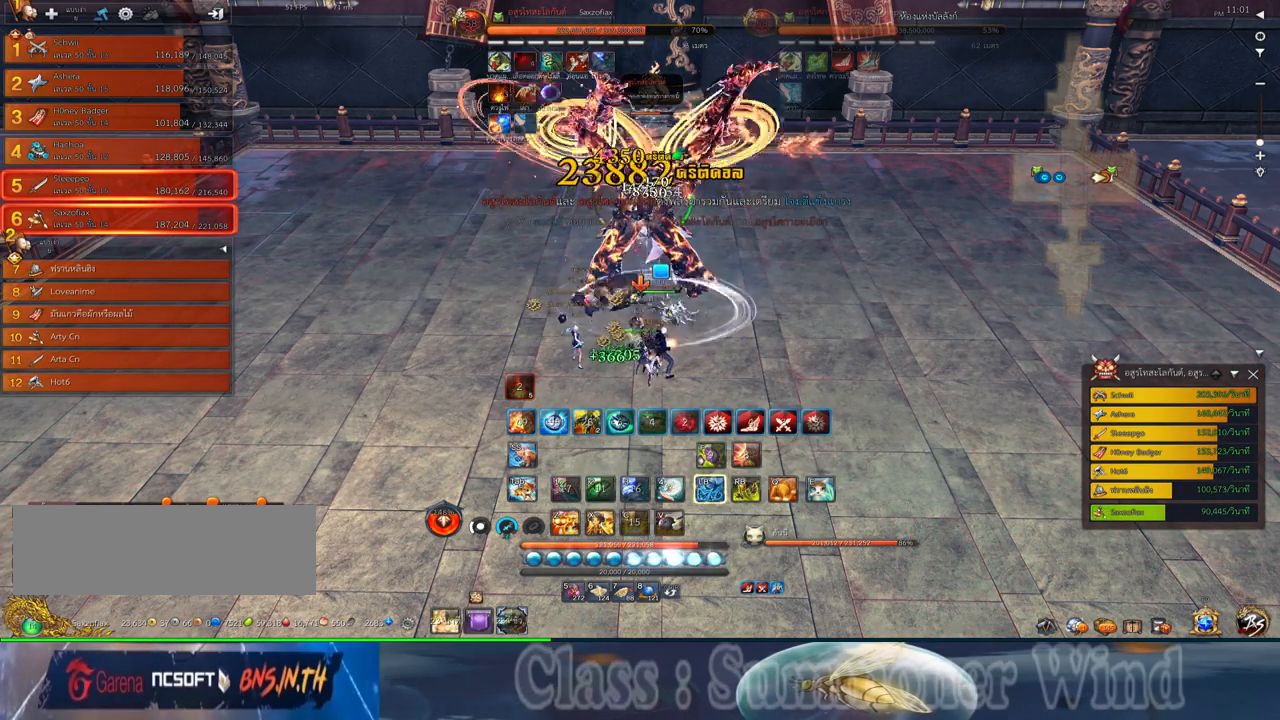
{"keys": ["2"], "mouse": [], "events": [[300, "2", "down"], [384, "2", "up"], [484, "2", "down"]]}
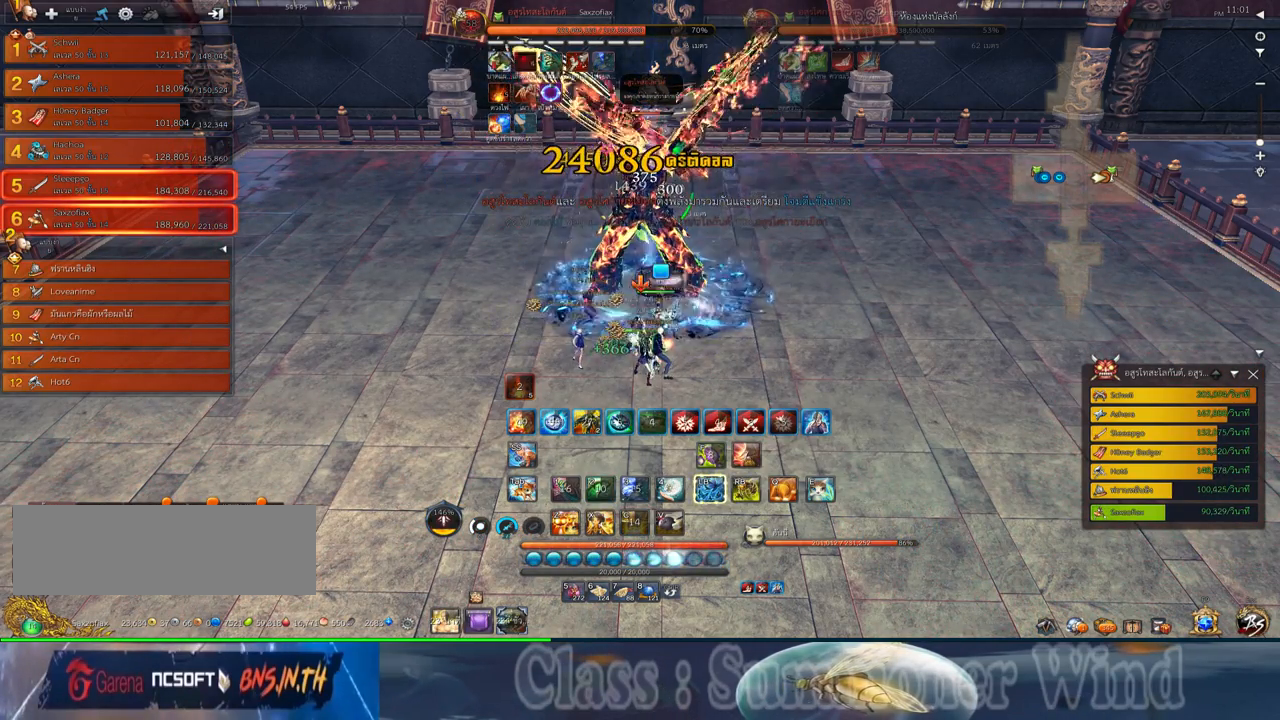
{"keys": [], "mouse": [], "events": [[50, "2", "up"], [150, "2", "down"], [250, "2", "up"], [400, "2", "down"], [467, "2", "up"]]}
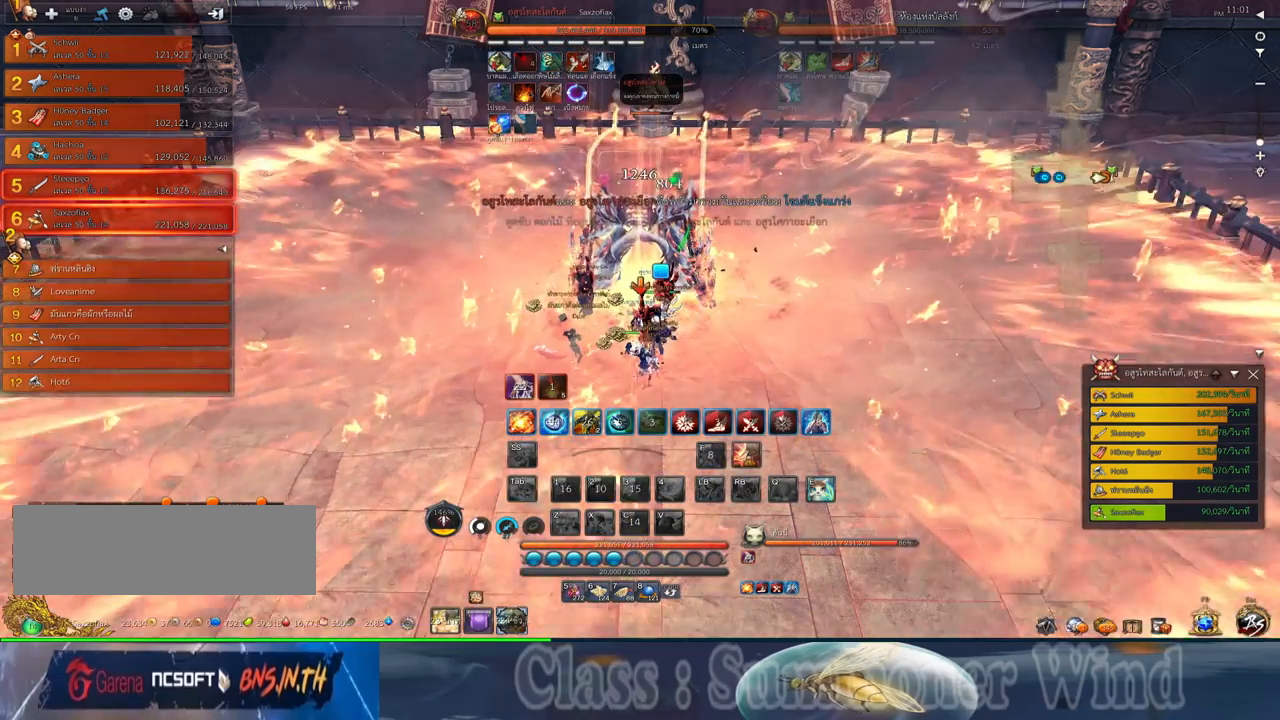
{"keys": [], "mouse": [], "events": [[100, "2", "down"], [167, "2", "up"], [267, "2", "down"], [384, "2", "up"]]}